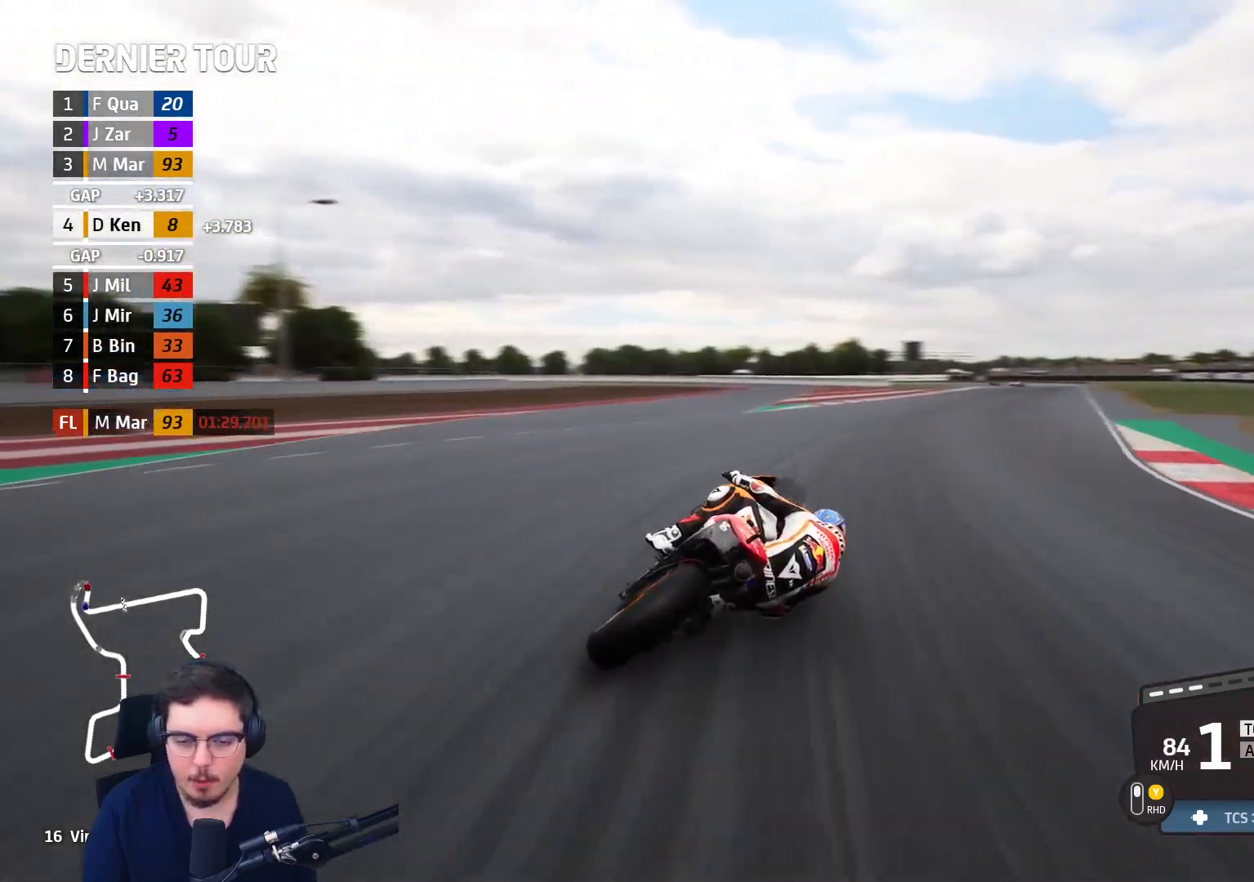
Gameplay with a controller (Xbox layout); each line is a JSON object with the inputs held at the frame after it. "events" lists button and stick changes between this image and that frame as [ms after this image, input, new state], when the widget could be followed in between.
{"buttons": ["R2"], "left_stick": "up-right", "right_stick": "center", "events": [[50, "right_stick", "up-right"], [133, "R3", "down"], [333, "R3", "up"], [417, "right_stick", "center"]]}
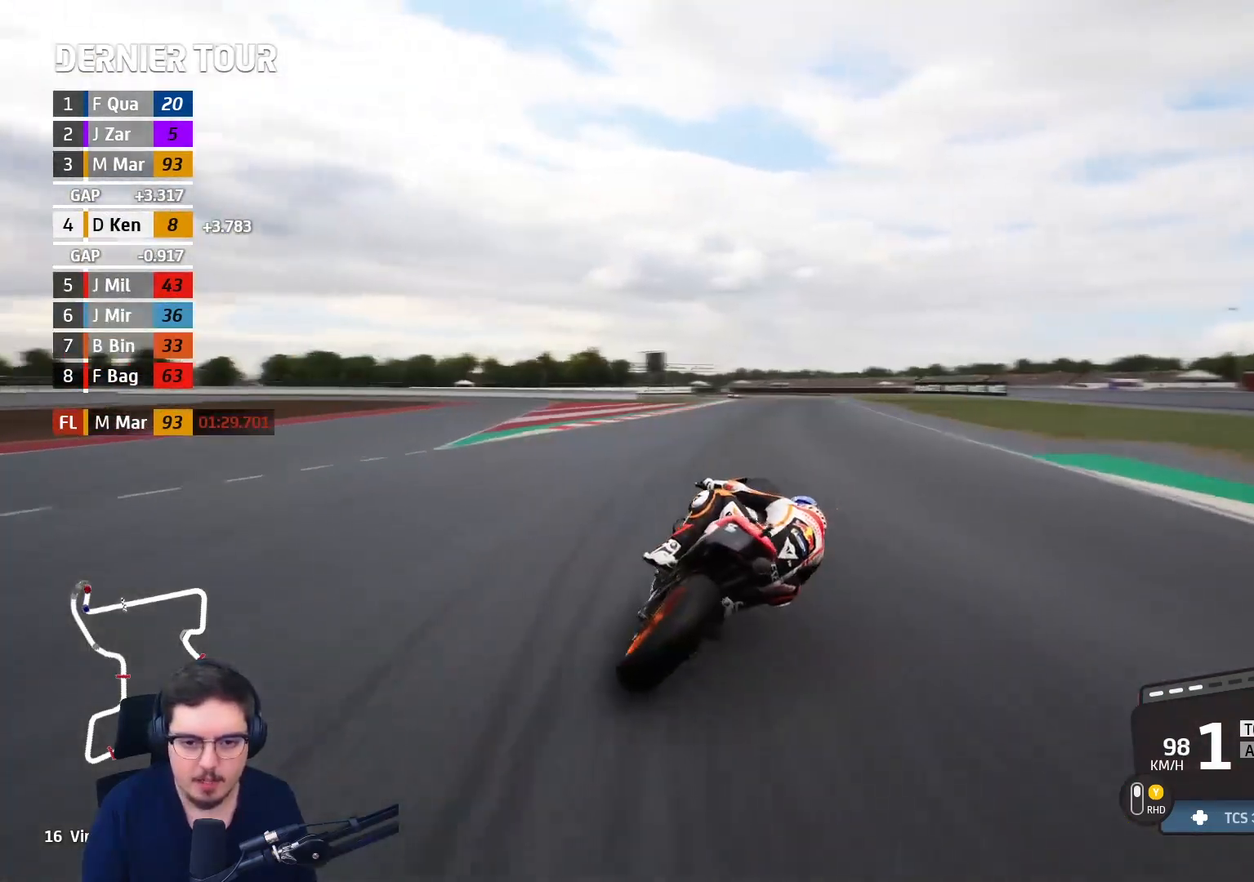
{"buttons": ["R2"], "left_stick": "up", "right_stick": "center", "events": [[450, "left_stick", "up"]]}
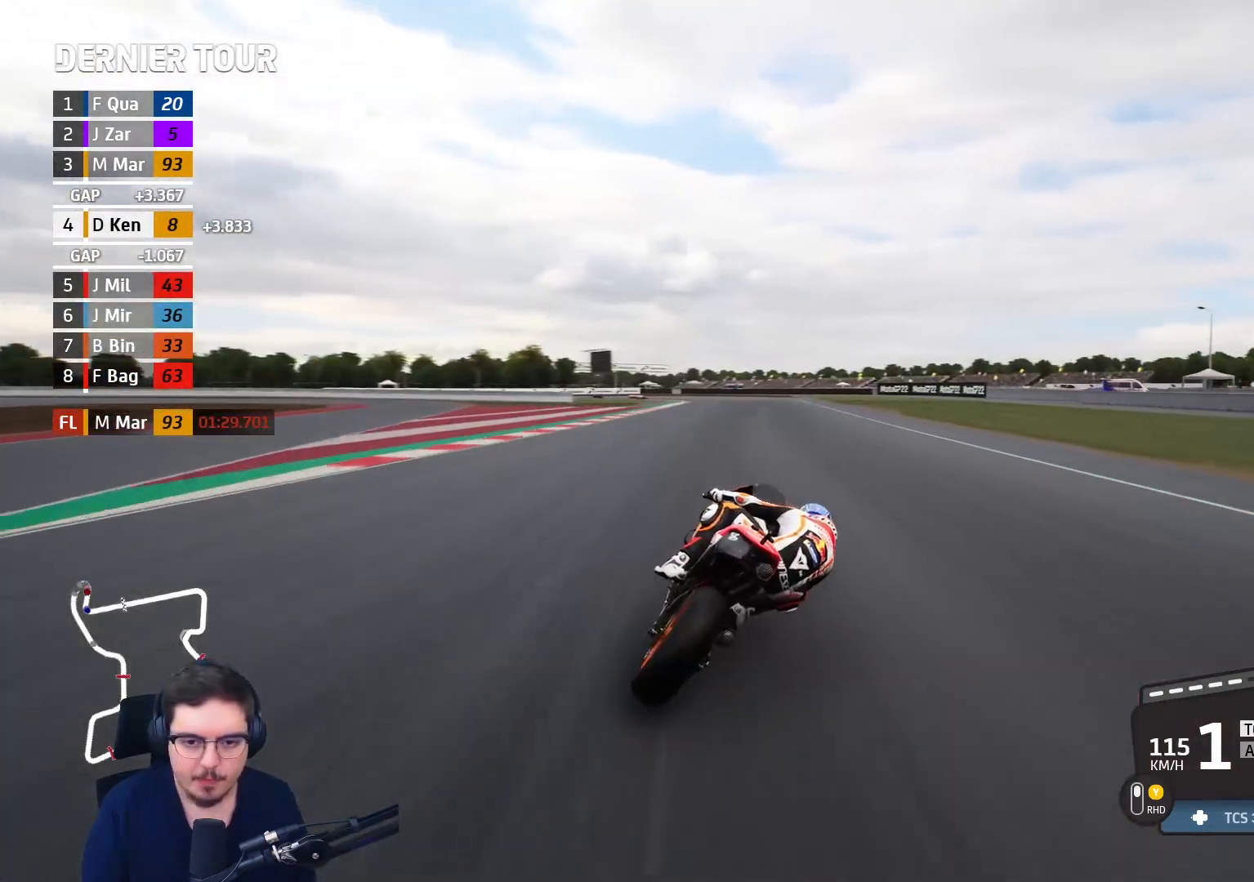
{"buttons": ["R2", "L3"], "left_stick": "up-left", "right_stick": "center", "events": [[33, "left_stick", "up-left"], [267, "B", "down"], [367, "L3", "down"], [400, "B", "up"]]}
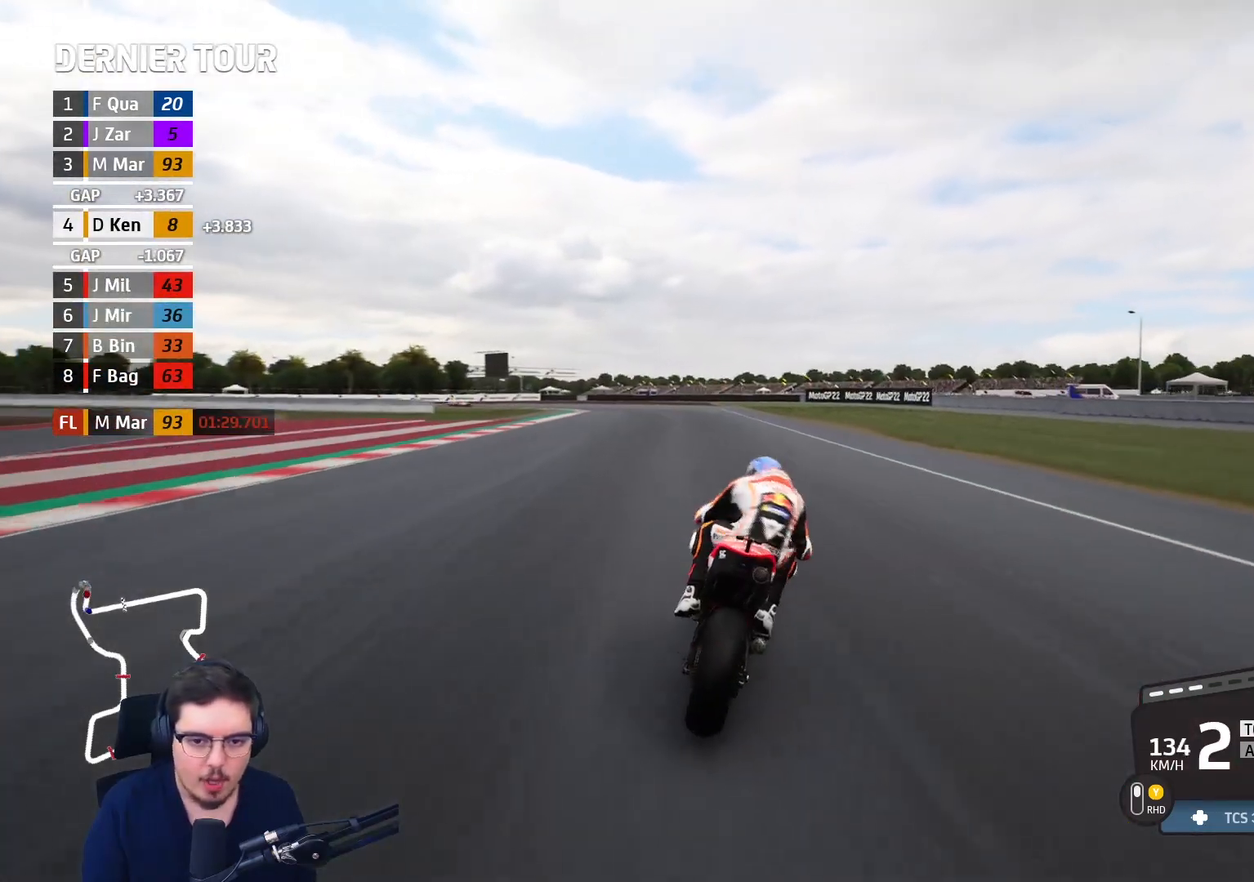
{"buttons": ["R2", "L3"], "left_stick": "left", "right_stick": "center", "events": [[17, "L3", "up"], [183, "L3", "down"], [433, "left_stick", "left"]]}
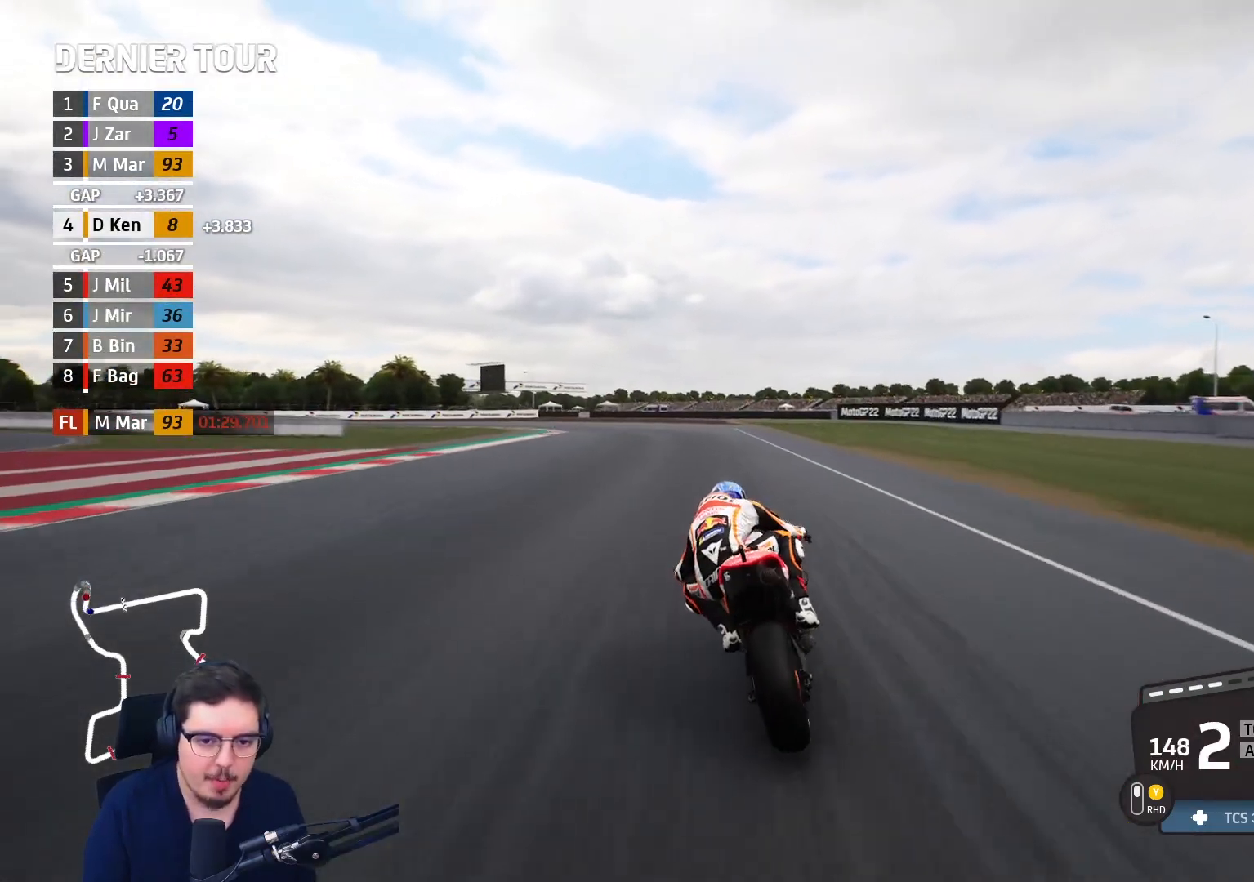
{"buttons": ["L2", "L3"], "left_stick": "left", "right_stick": "center", "events": [[67, "R2", "up"], [83, "A", "down"], [117, "L2", "down"], [167, "A", "up"]]}
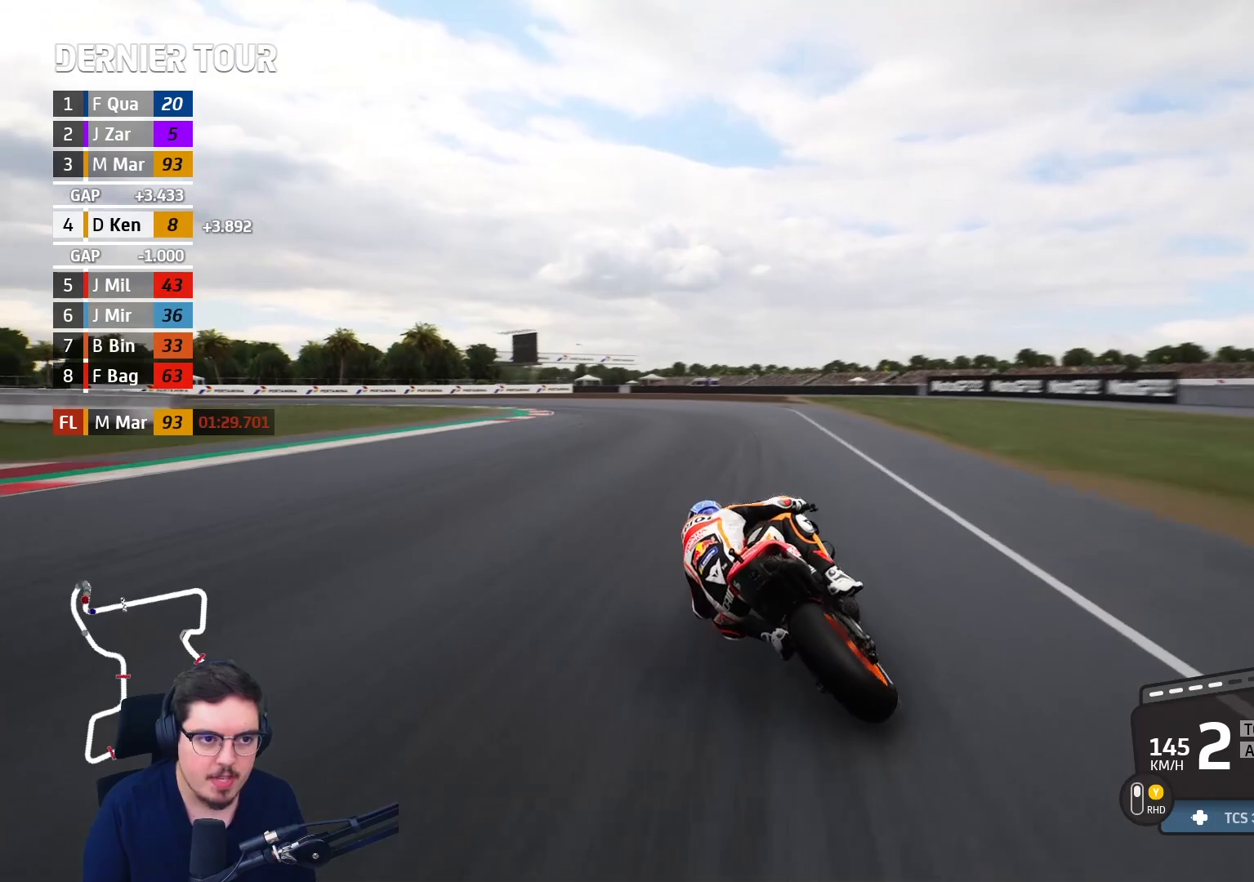
{"buttons": ["A", "L2", "L3"], "left_stick": "left", "right_stick": "center", "events": [[483, "A", "down"]]}
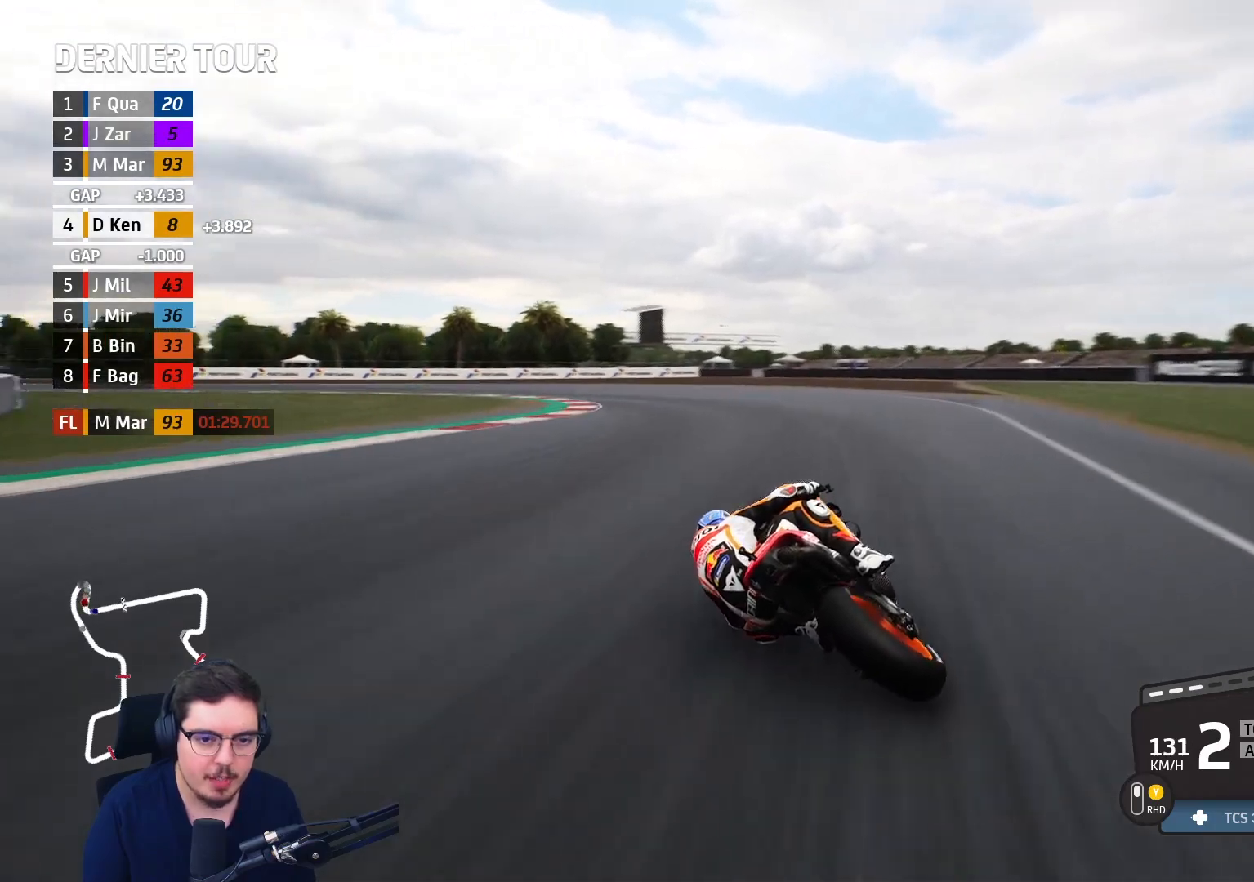
{"buttons": ["A", "L2", "L3"], "left_stick": "left", "right_stick": "center", "events": []}
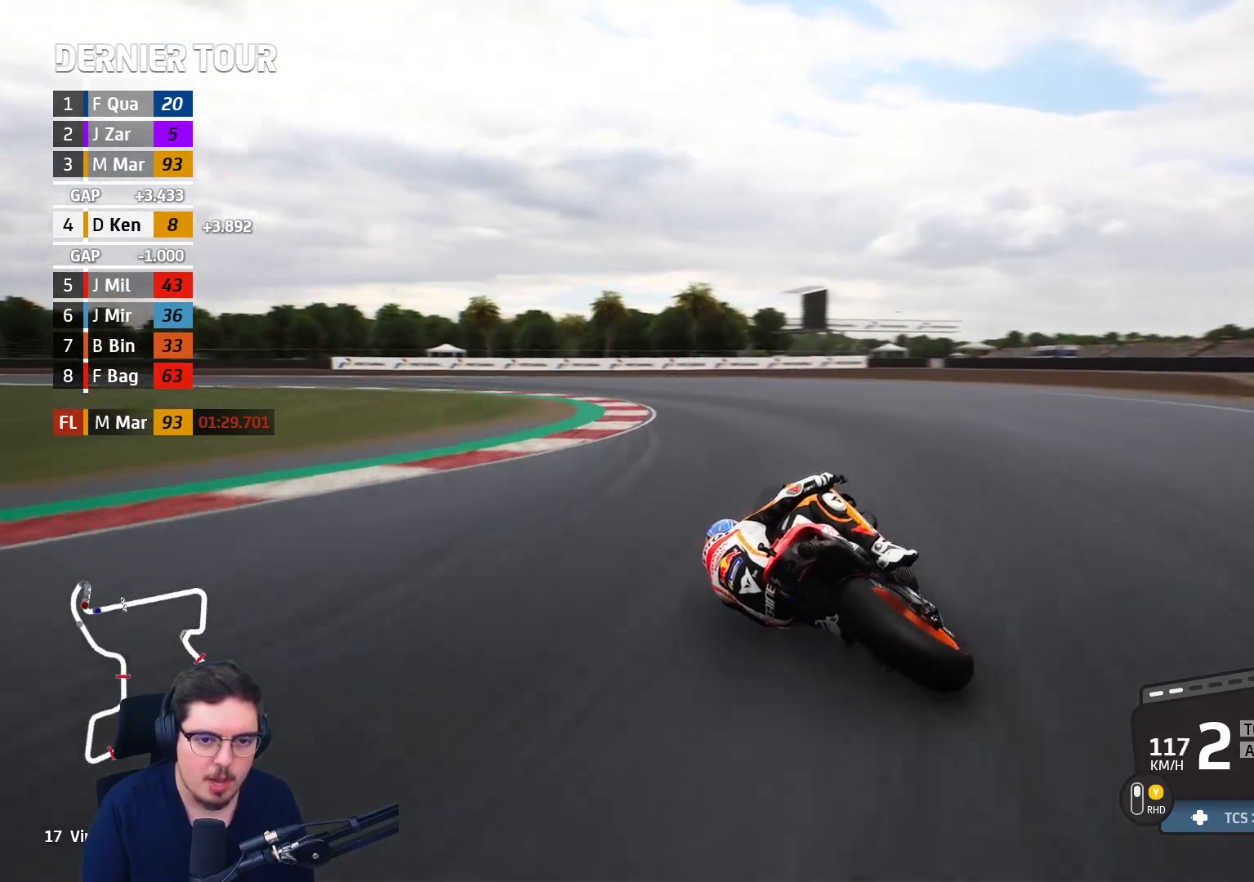
{"buttons": ["A", "L2", "L3"], "left_stick": "left", "right_stick": "center", "events": []}
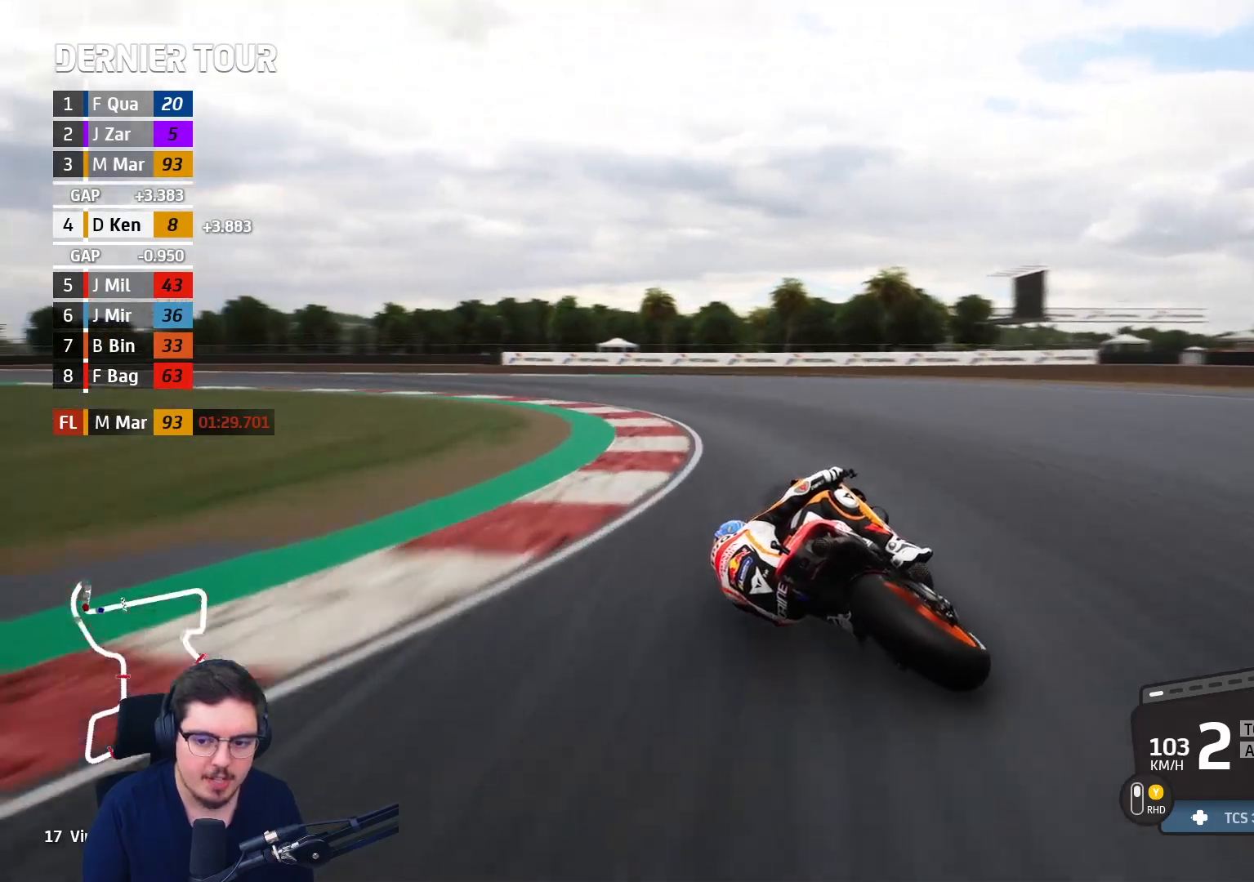
{"buttons": ["A", "L3"], "left_stick": "left", "right_stick": "center", "events": [[400, "L2", "up"]]}
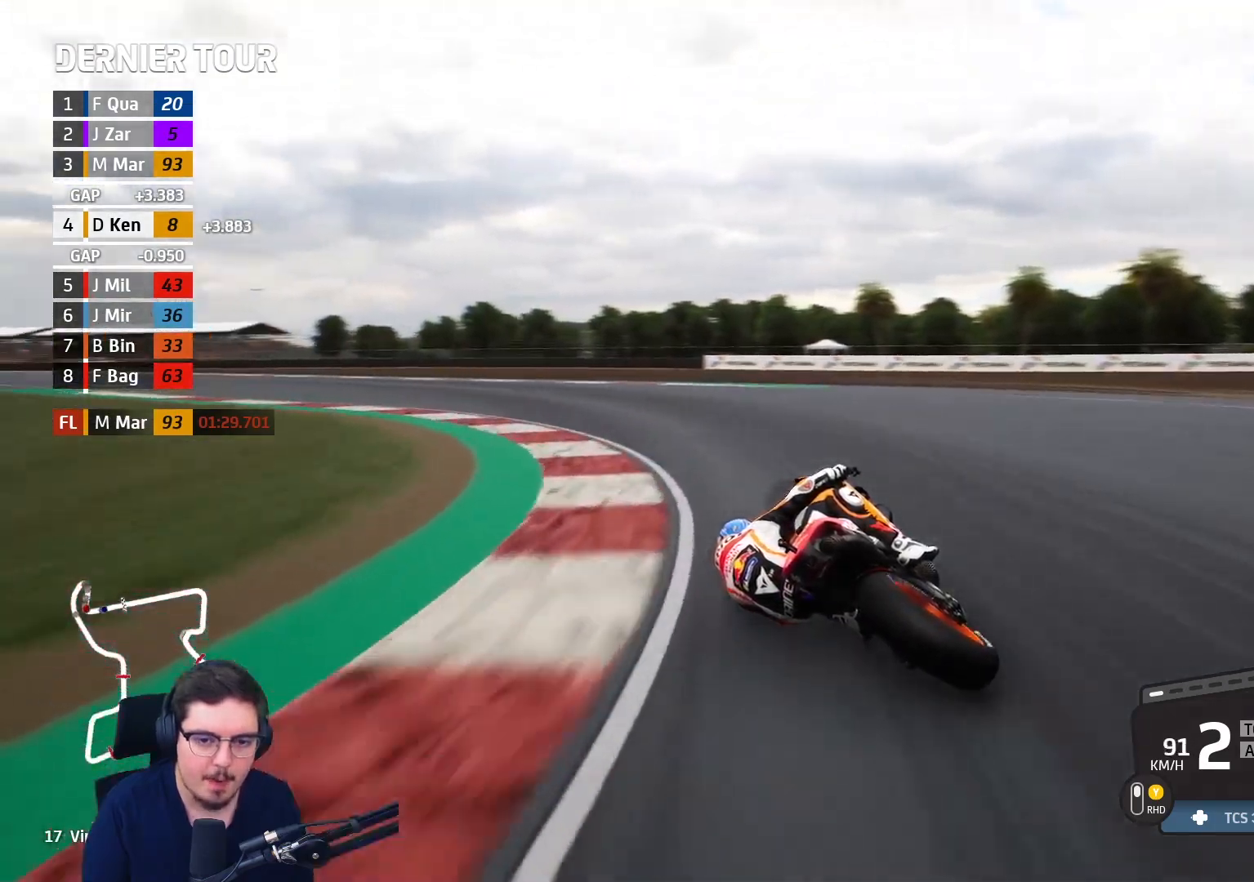
{"buttons": [], "left_stick": "left", "right_stick": "center", "events": [[17, "A", "up"], [117, "L3", "up"]]}
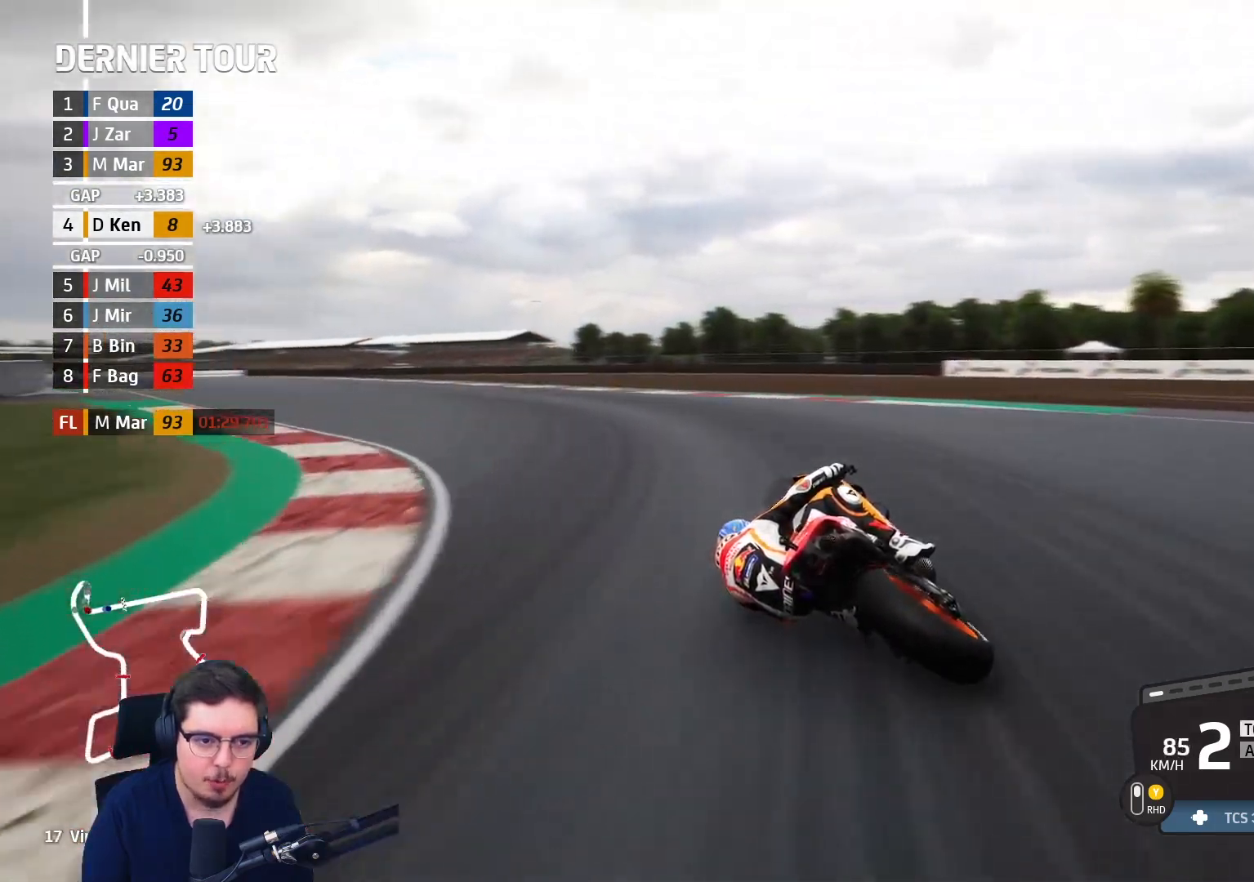
{"buttons": ["Y", "R2"], "left_stick": "up-left", "right_stick": "center", "events": [[17, "R2", "down"], [83, "left_stick", "up-left"], [500, "Y", "down"]]}
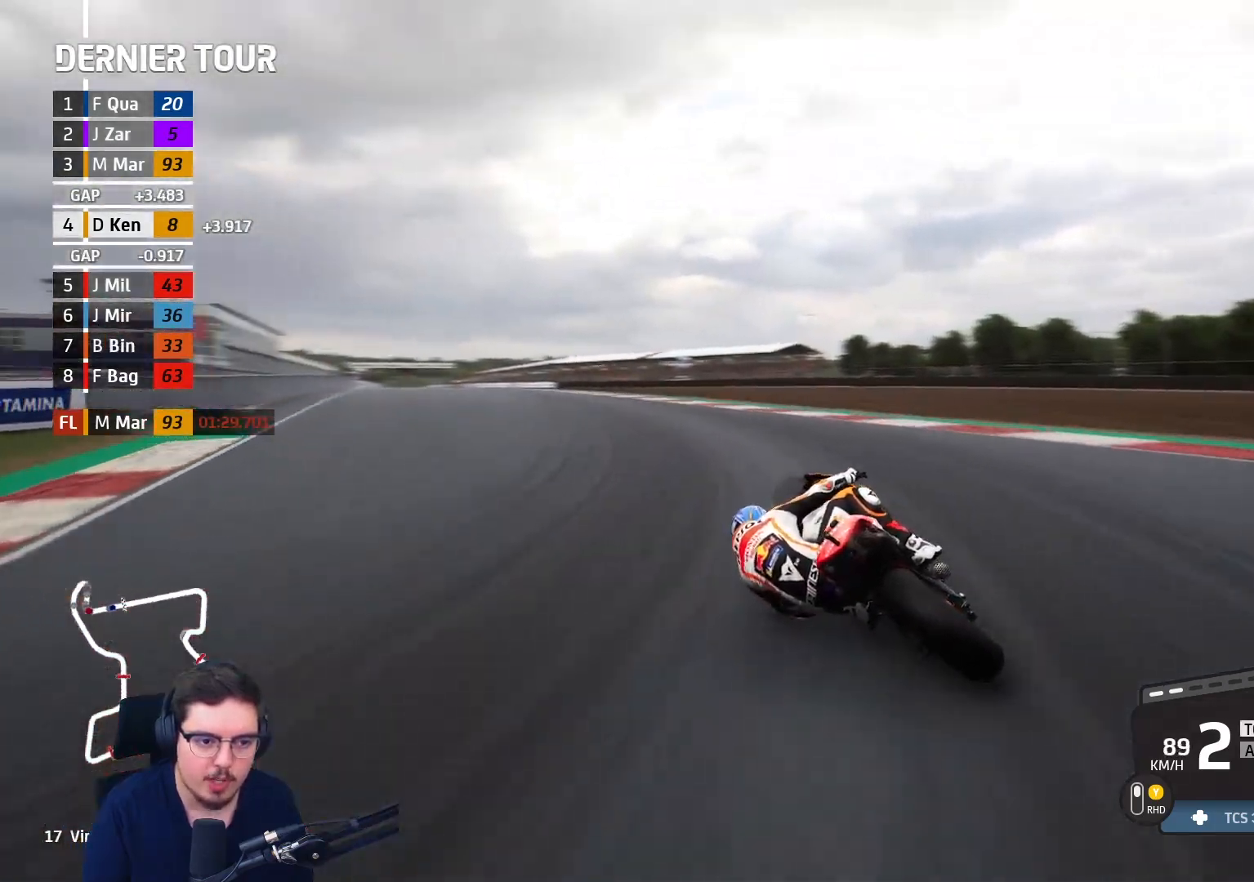
{"buttons": ["R2"], "left_stick": "up-left", "right_stick": "center", "events": [[150, "Y", "up"]]}
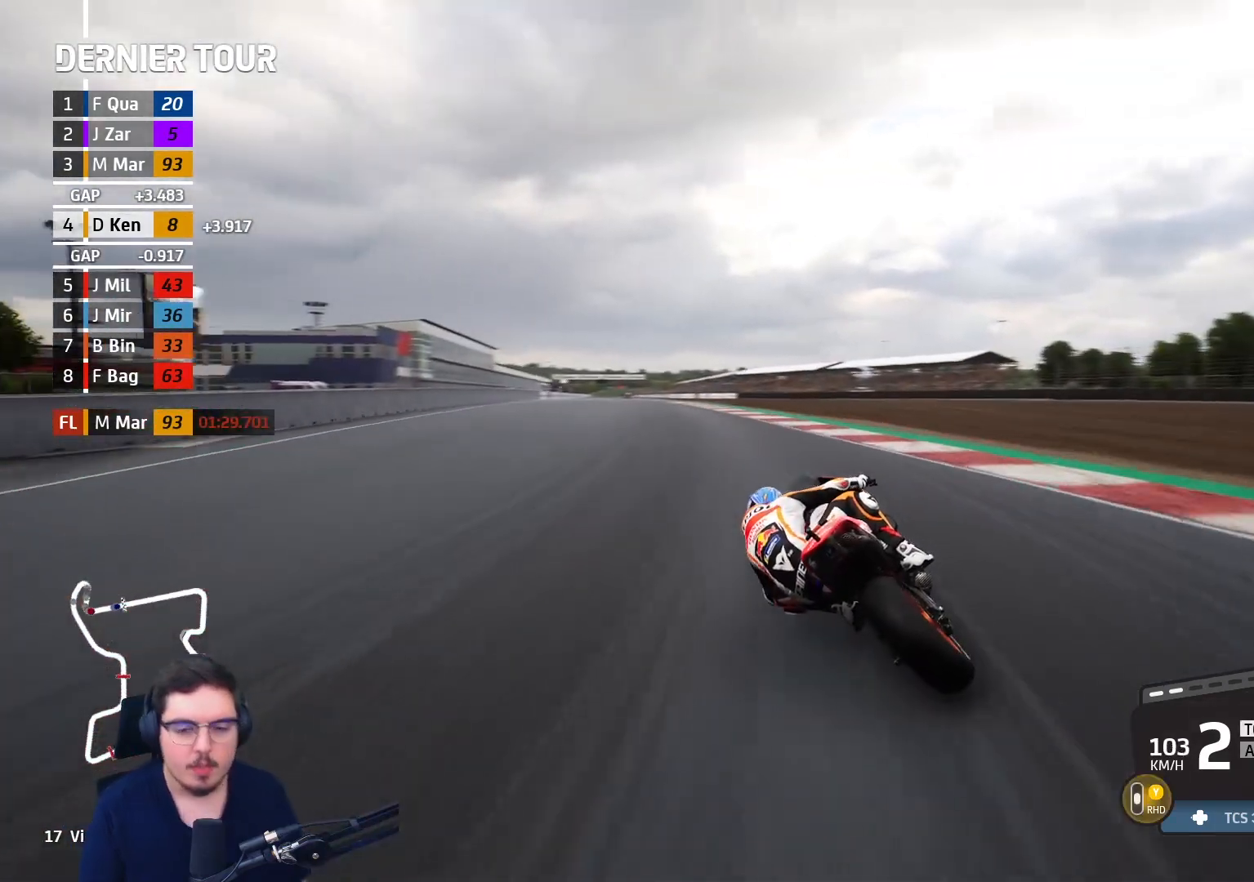
{"buttons": ["R2", "R3"], "left_stick": "up-left", "right_stick": "center", "events": [[433, "R3", "down"]]}
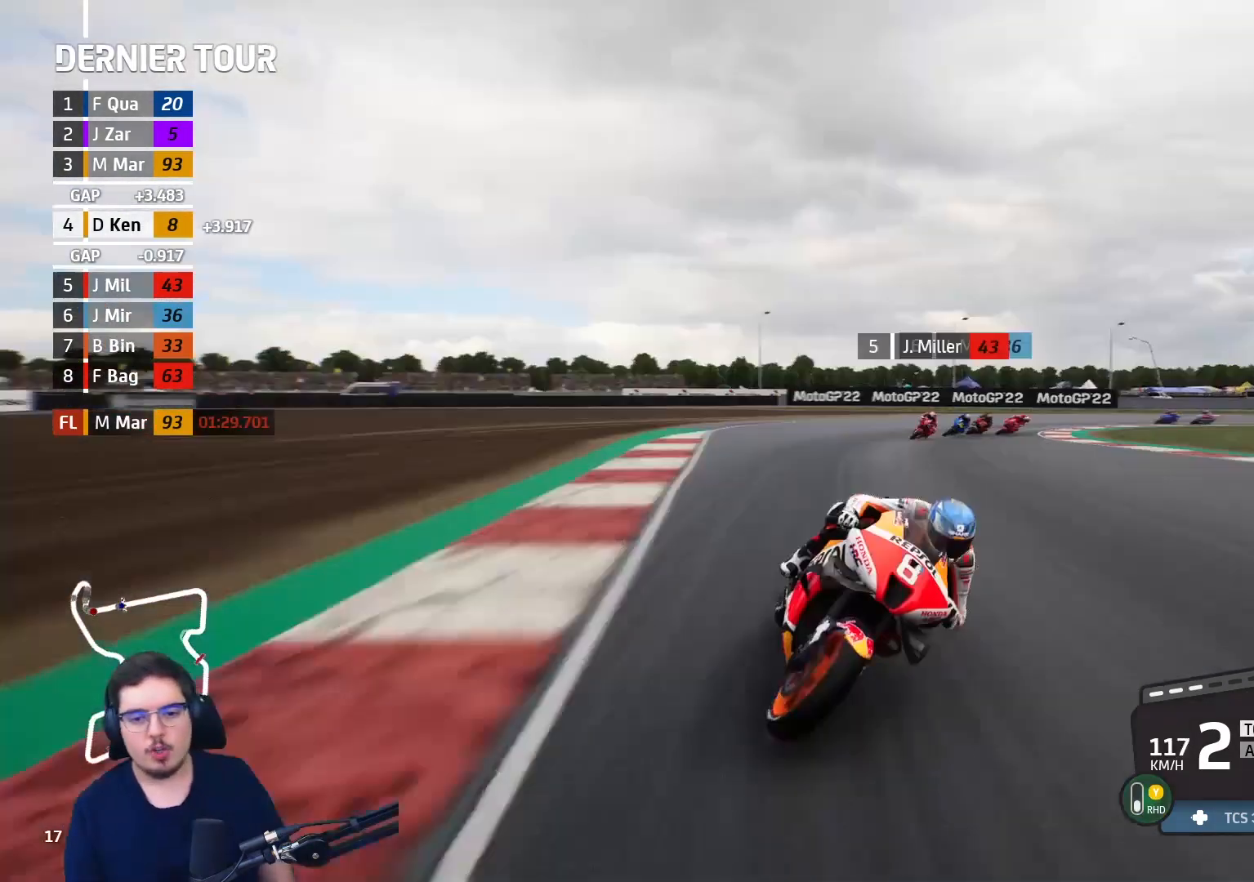
{"buttons": ["R2"], "left_stick": "center", "right_stick": "center", "events": [[283, "R3", "up"], [450, "left_stick", "center"]]}
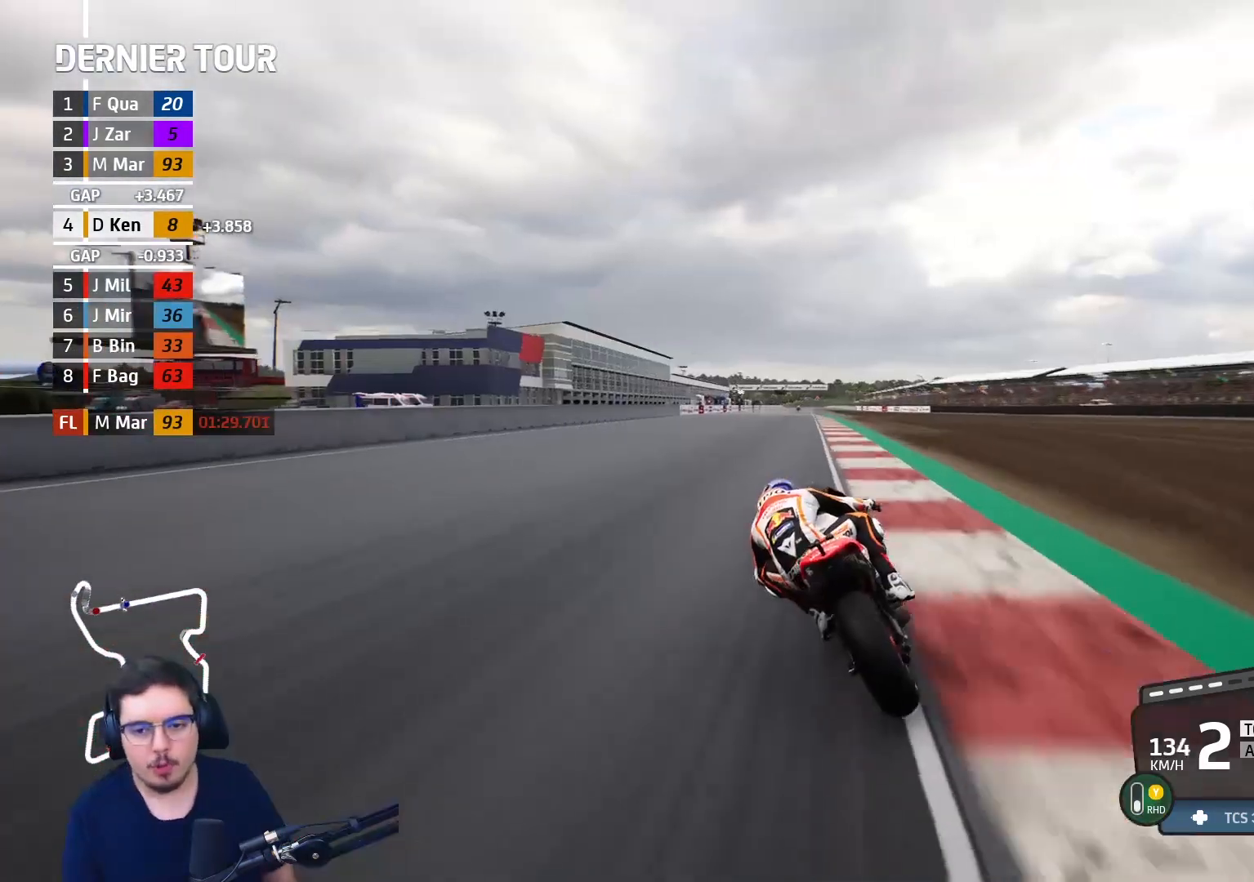
{"buttons": ["R2"], "left_stick": "down", "right_stick": "center", "events": [[133, "left_stick", "left"], [267, "left_stick", "down-left"], [367, "left_stick", "down"]]}
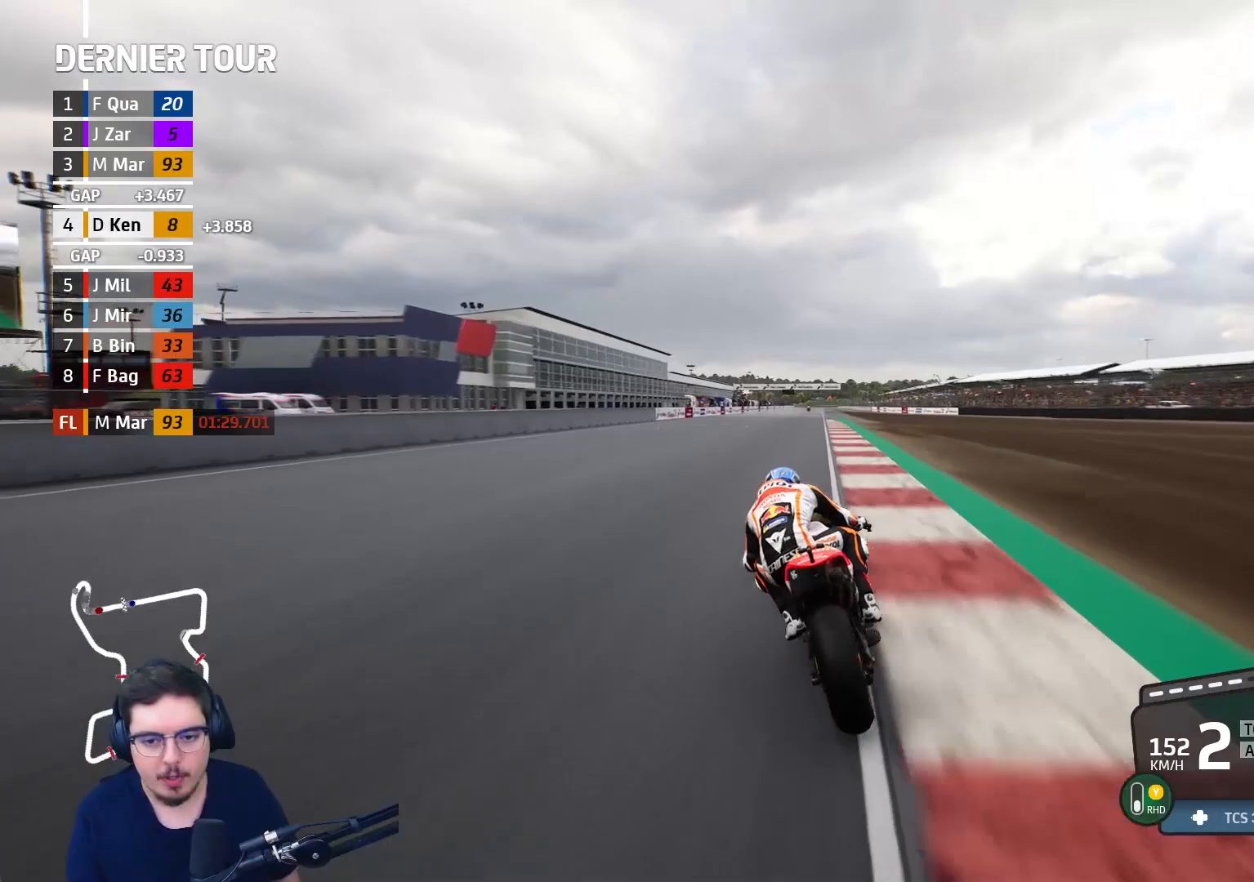
{"buttons": ["R2"], "left_stick": "down", "right_stick": "center", "events": []}
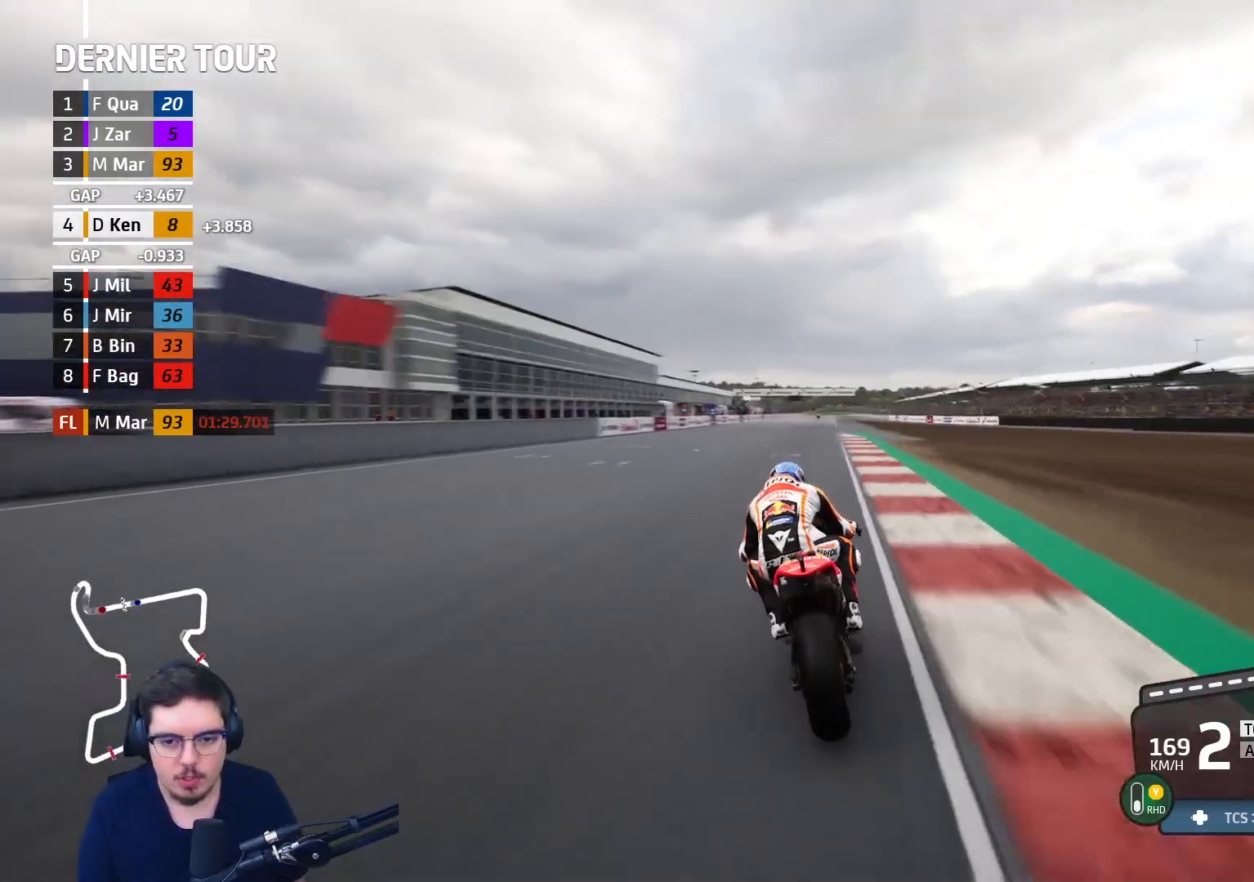
{"buttons": ["B", "R2"], "left_stick": "down", "right_stick": "center", "events": [[417, "B", "down"]]}
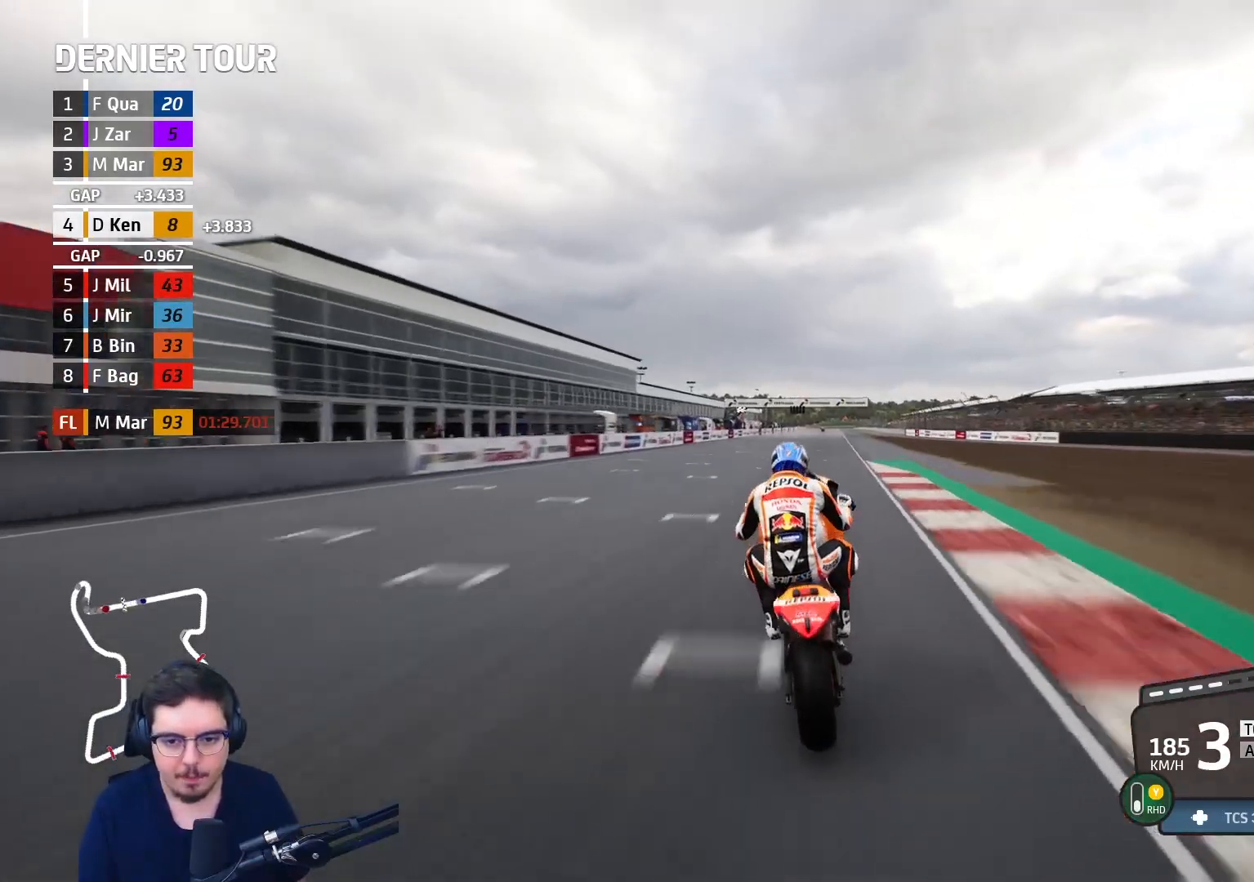
{"buttons": ["R2"], "left_stick": "center", "right_stick": "center", "events": [[17, "B", "up"], [167, "left_stick", "center"], [367, "R2", "up"], [467, "R2", "down"]]}
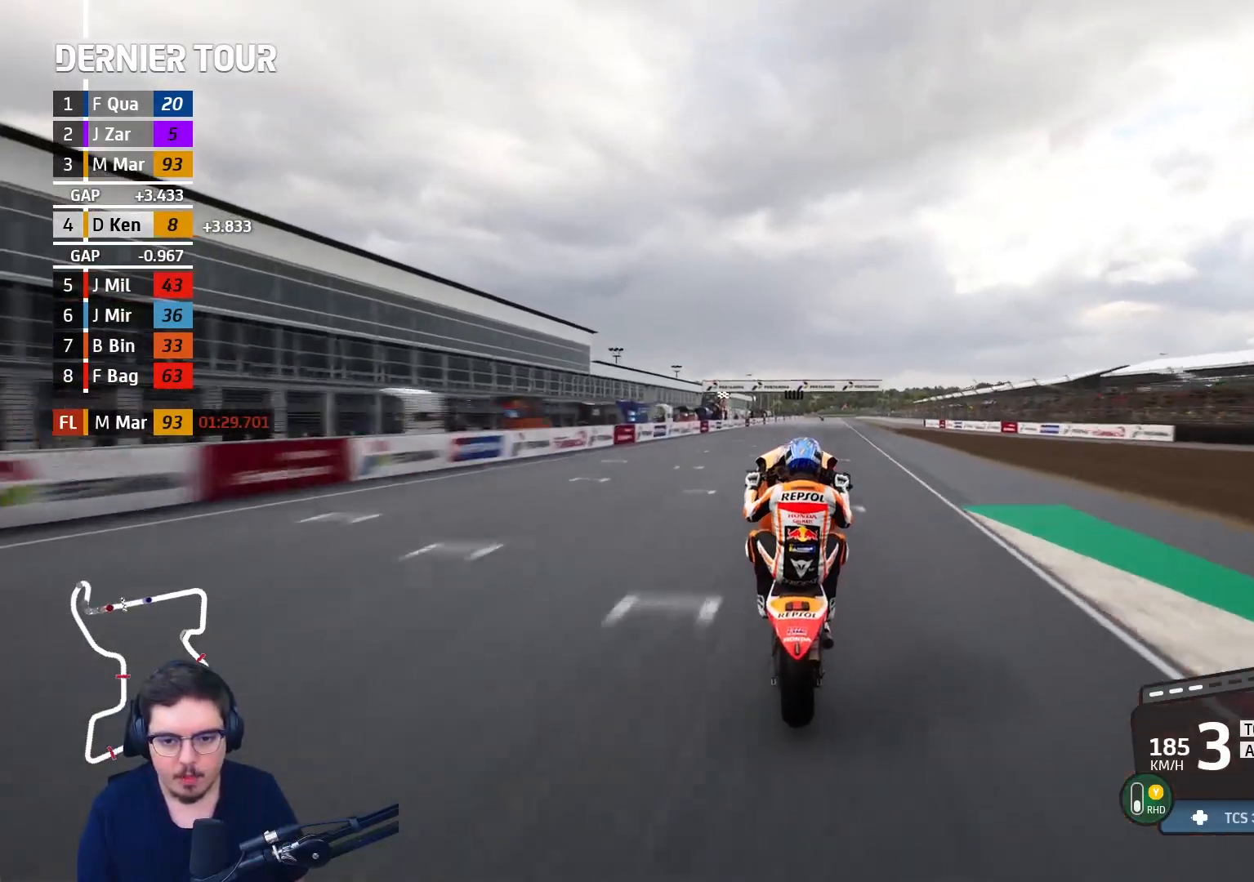
{"buttons": ["R2"], "left_stick": "down", "right_stick": "left", "events": [[167, "left_stick", "down"], [367, "right_stick", "left"]]}
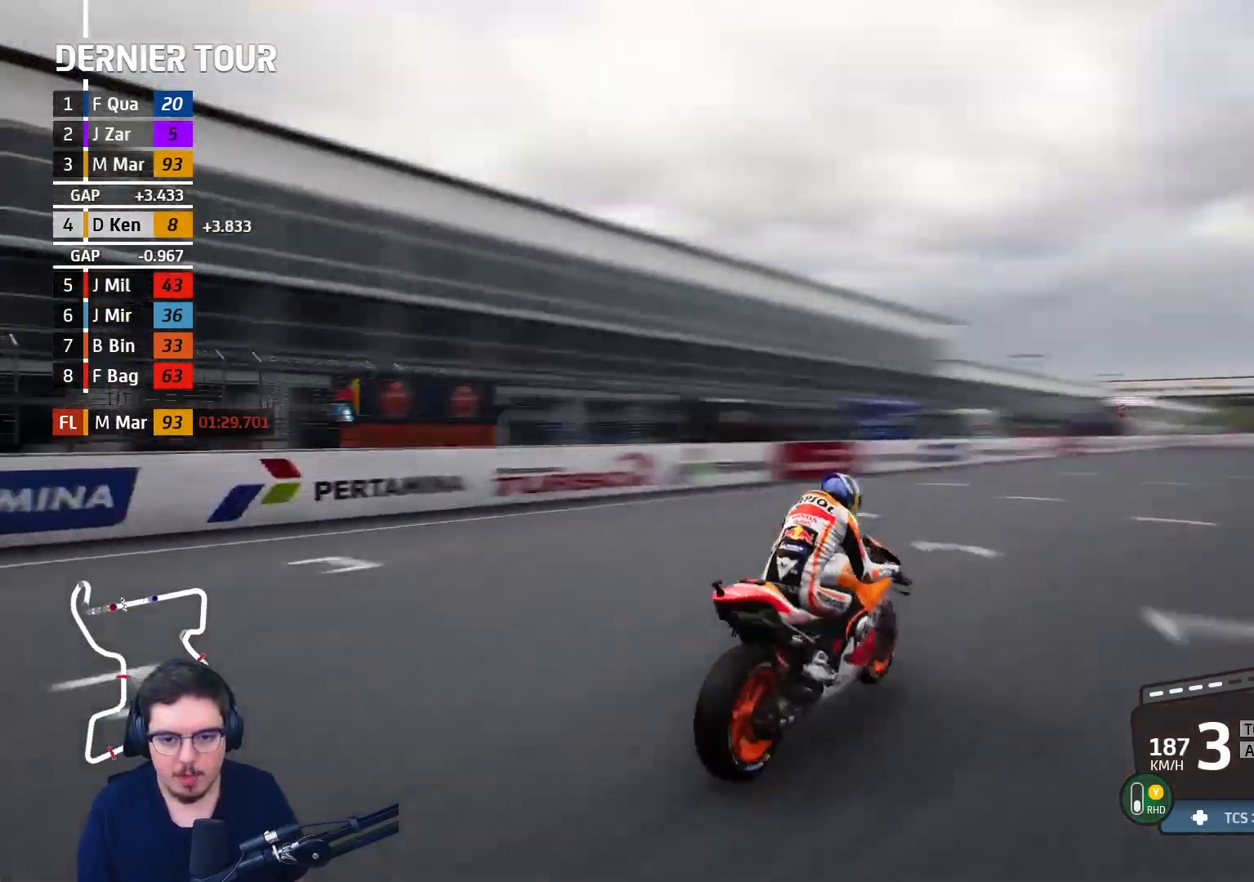
{"buttons": ["R2"], "left_stick": "down", "right_stick": "left", "events": []}
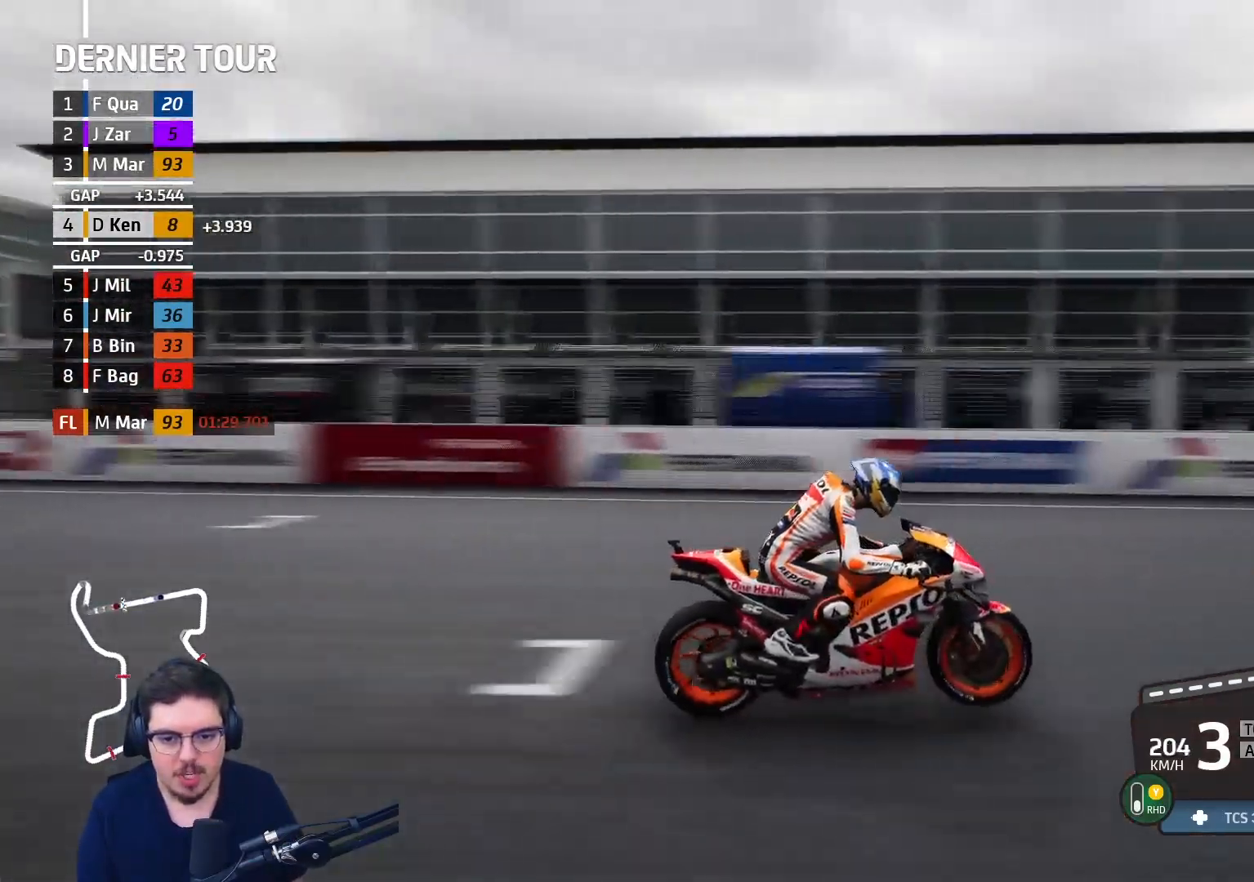
{"buttons": ["R2"], "left_stick": "down", "right_stick": "center", "events": [[183, "right_stick", "center"]]}
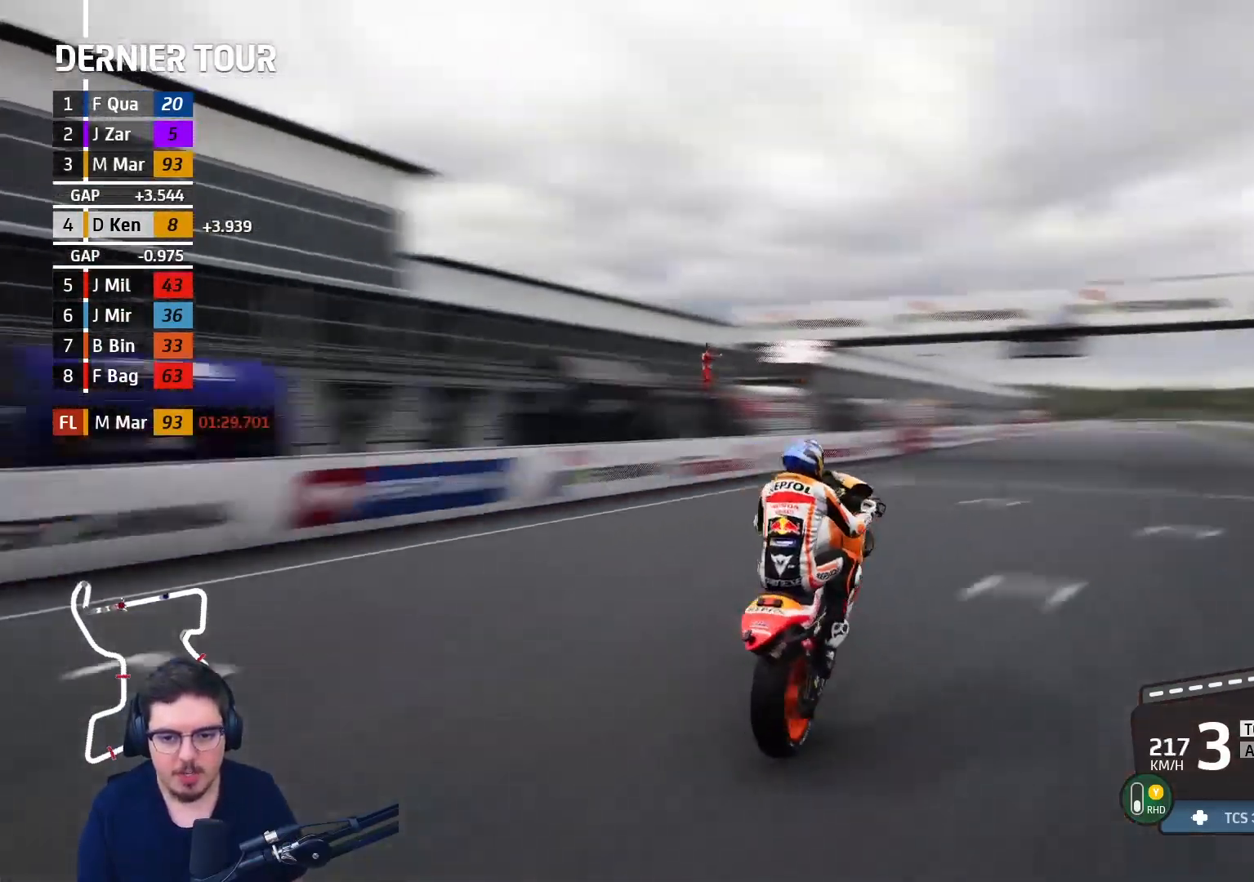
{"buttons": ["R2"], "left_stick": "center", "right_stick": "center", "events": [[217, "left_stick", "down-right"], [467, "left_stick", "center"]]}
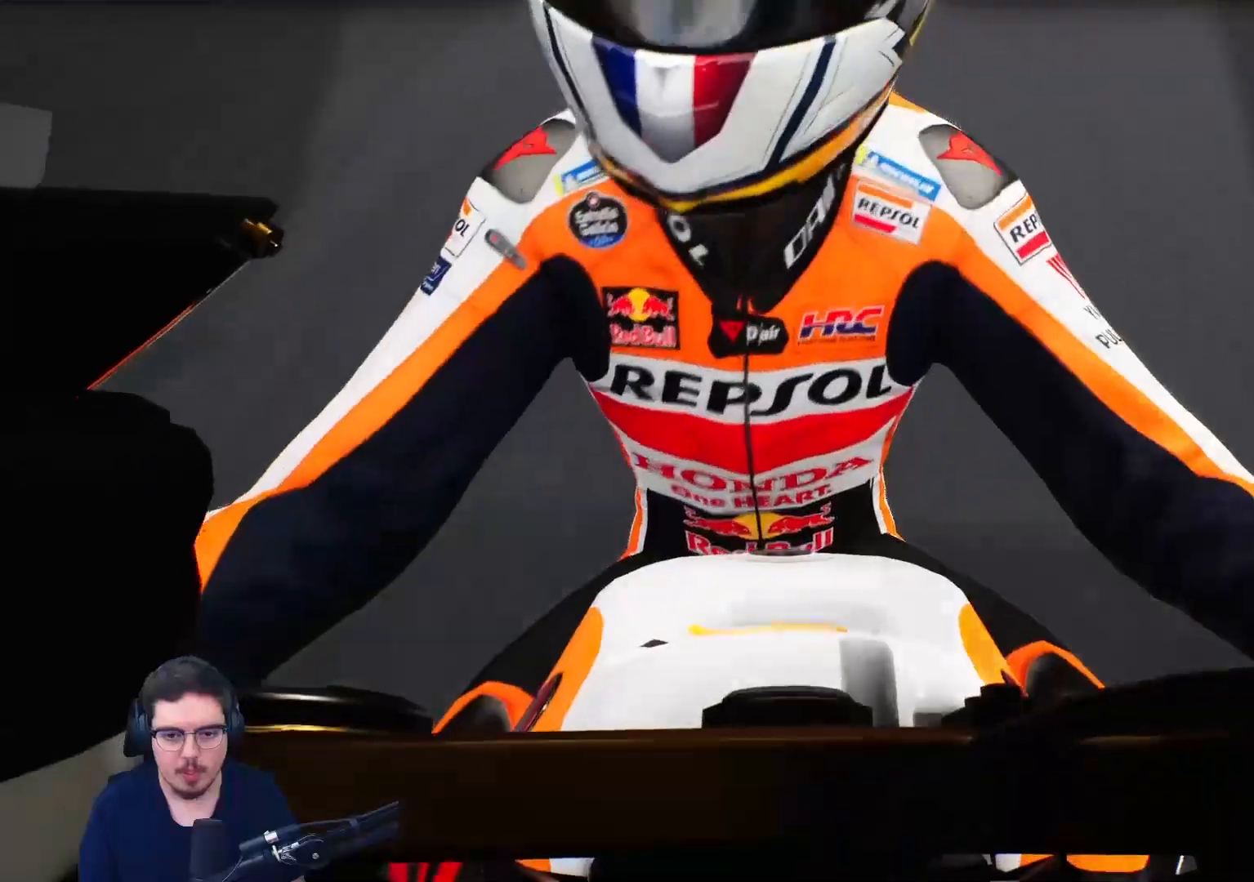
{"buttons": [], "left_stick": "center", "right_stick": "center"}
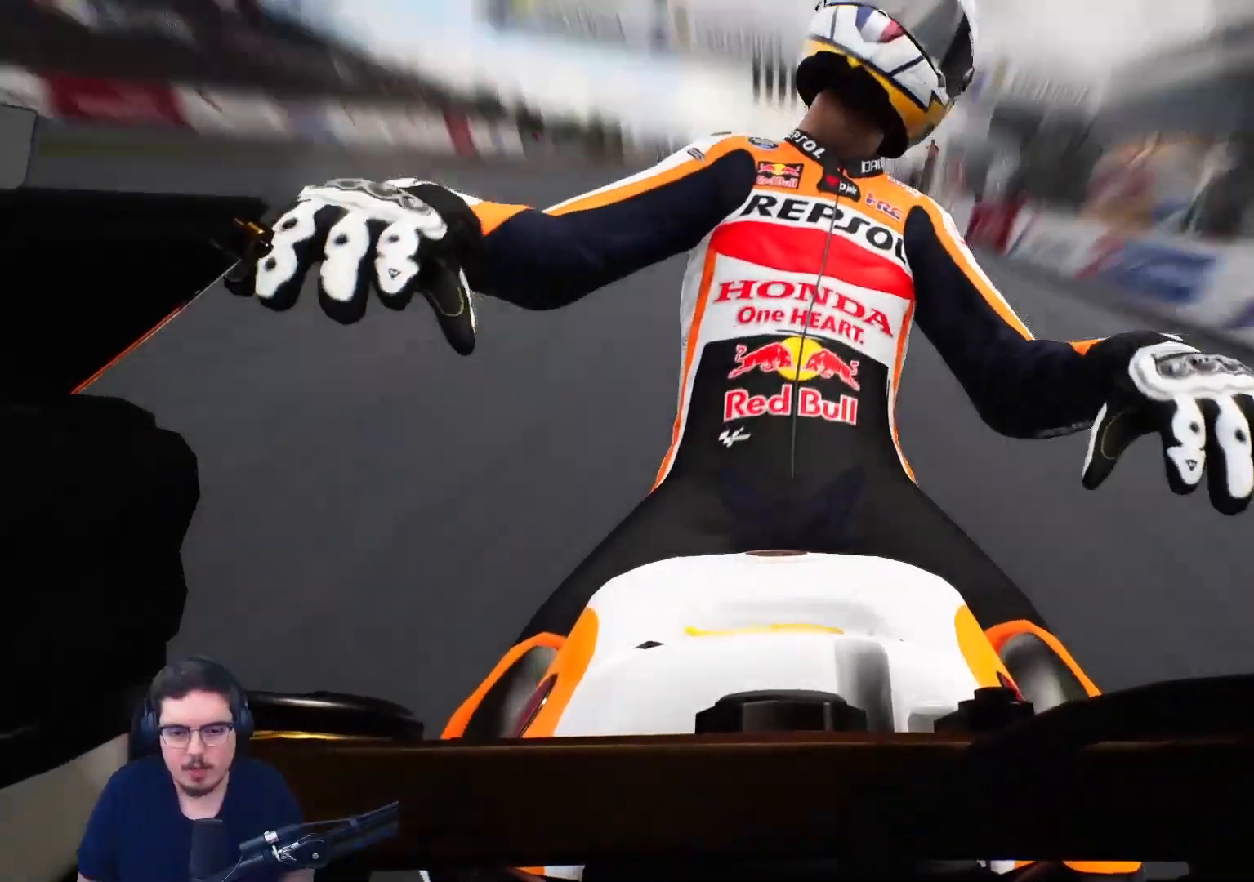
{"buttons": [], "left_stick": "center", "right_stick": "center", "events": []}
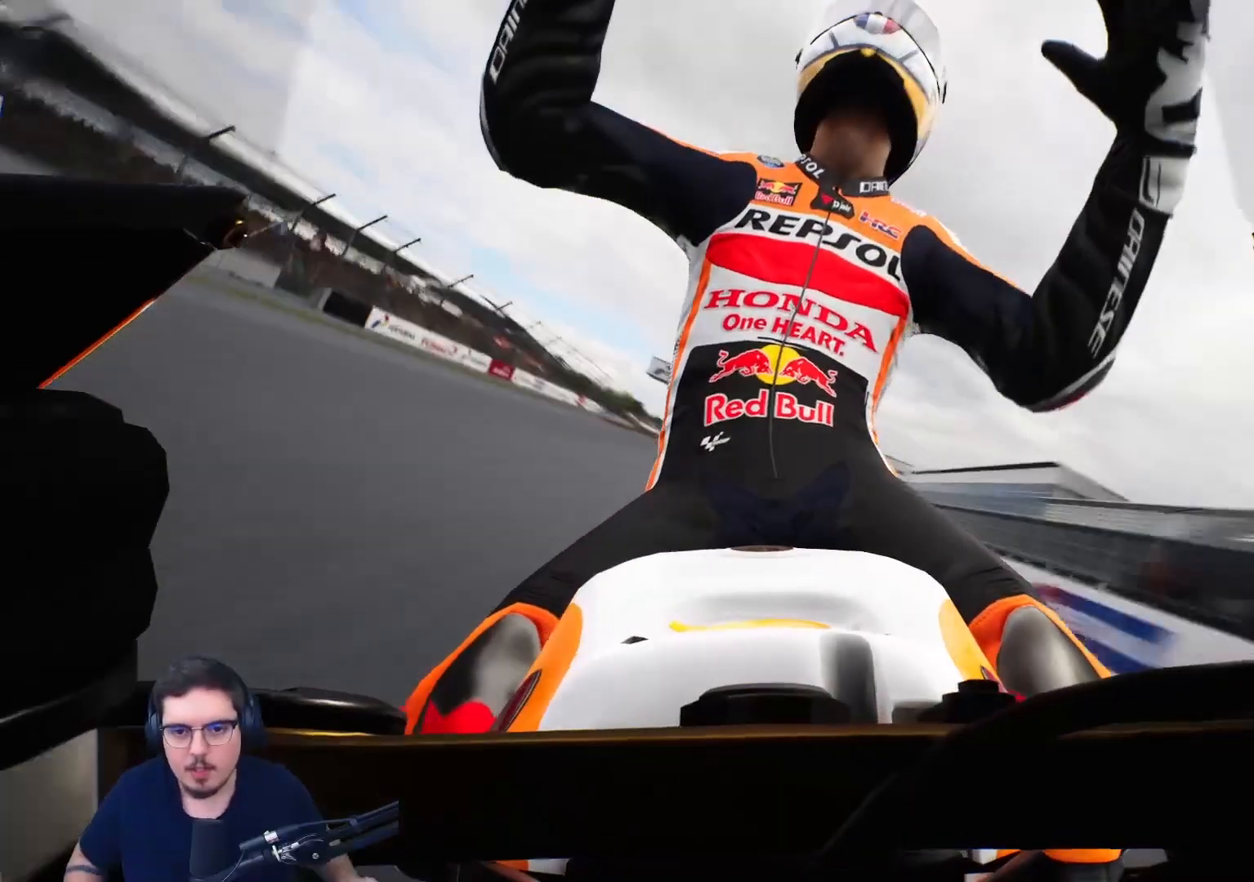
{"buttons": [], "left_stick": "center", "right_stick": "center", "events": []}
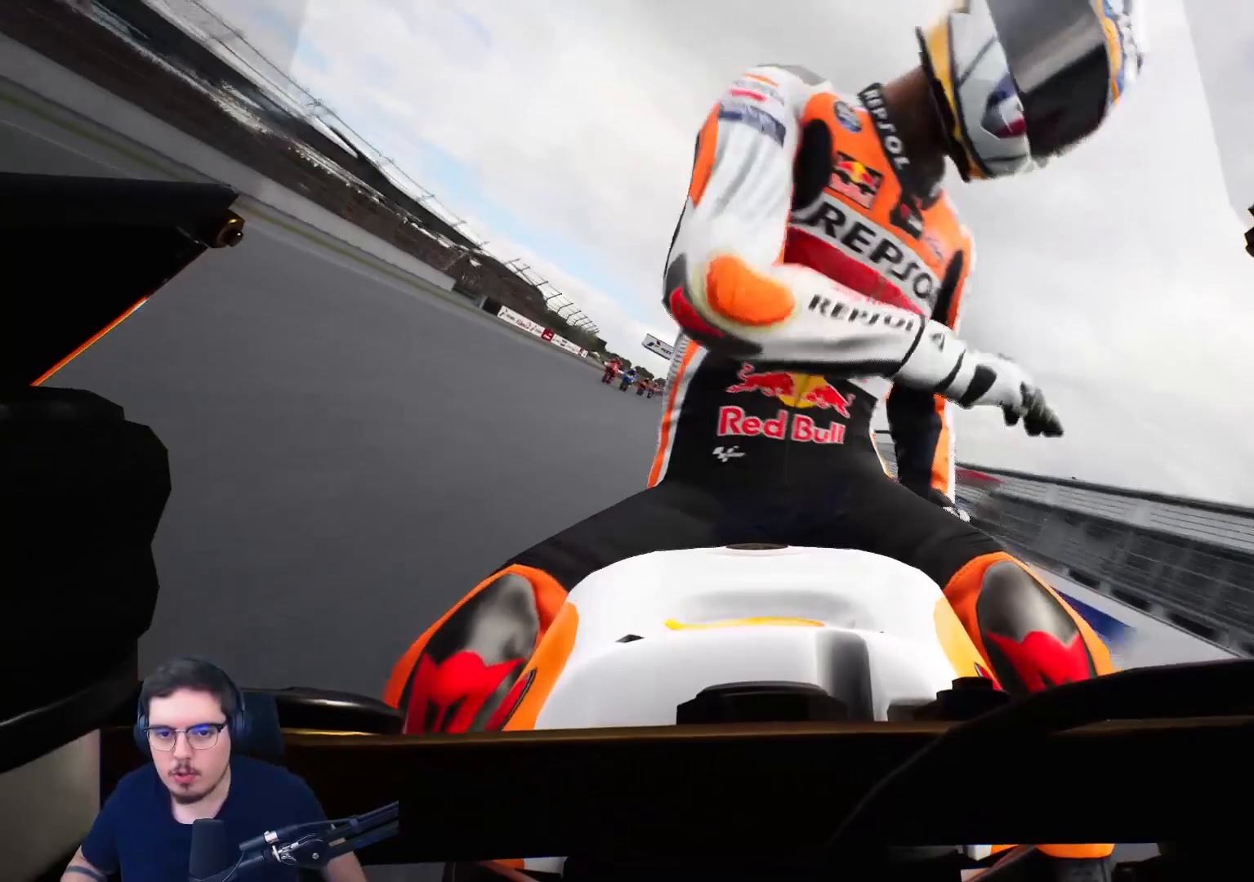
{"buttons": [], "left_stick": "center", "right_stick": "center", "events": []}
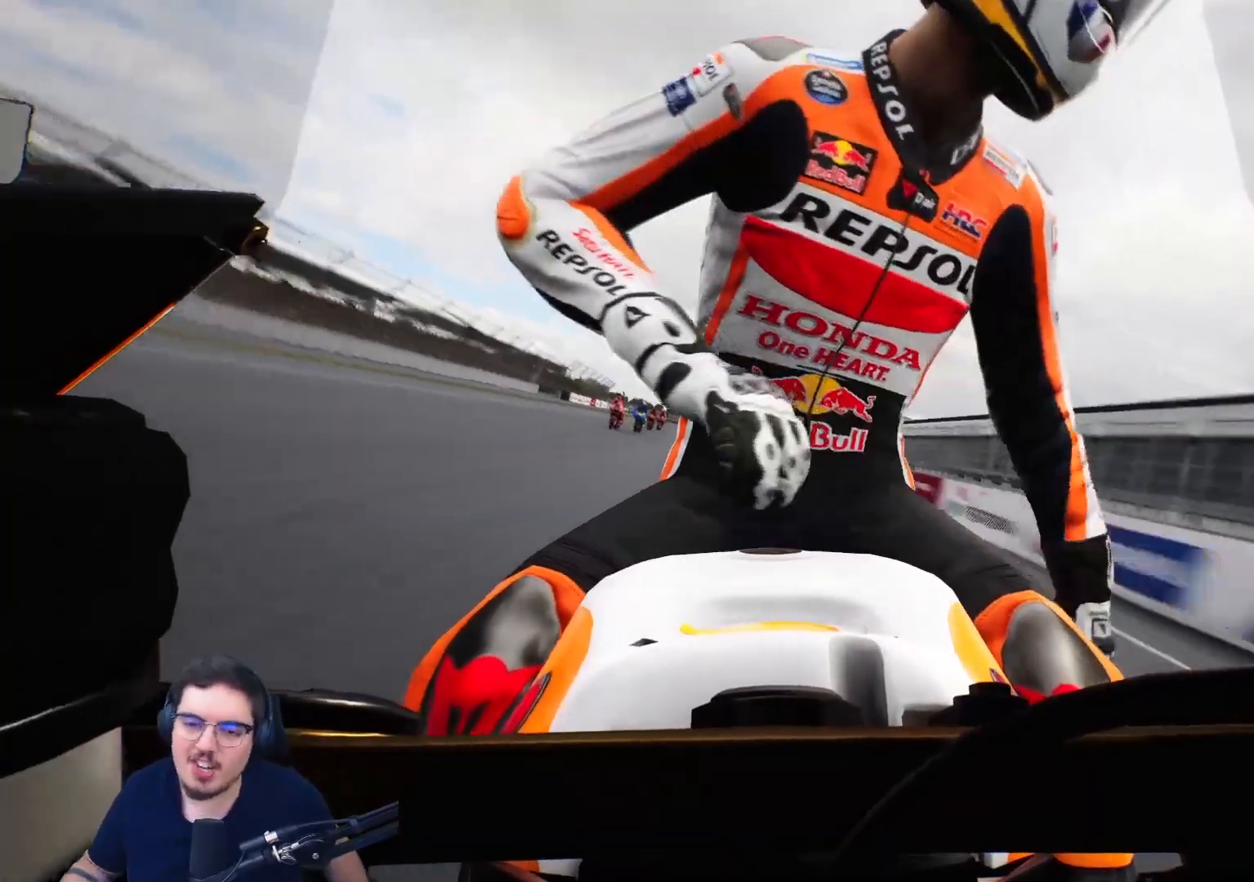
{"buttons": [], "left_stick": "center", "right_stick": "center", "events": [[83, "R1", "down"], [100, "R1", "up"]]}